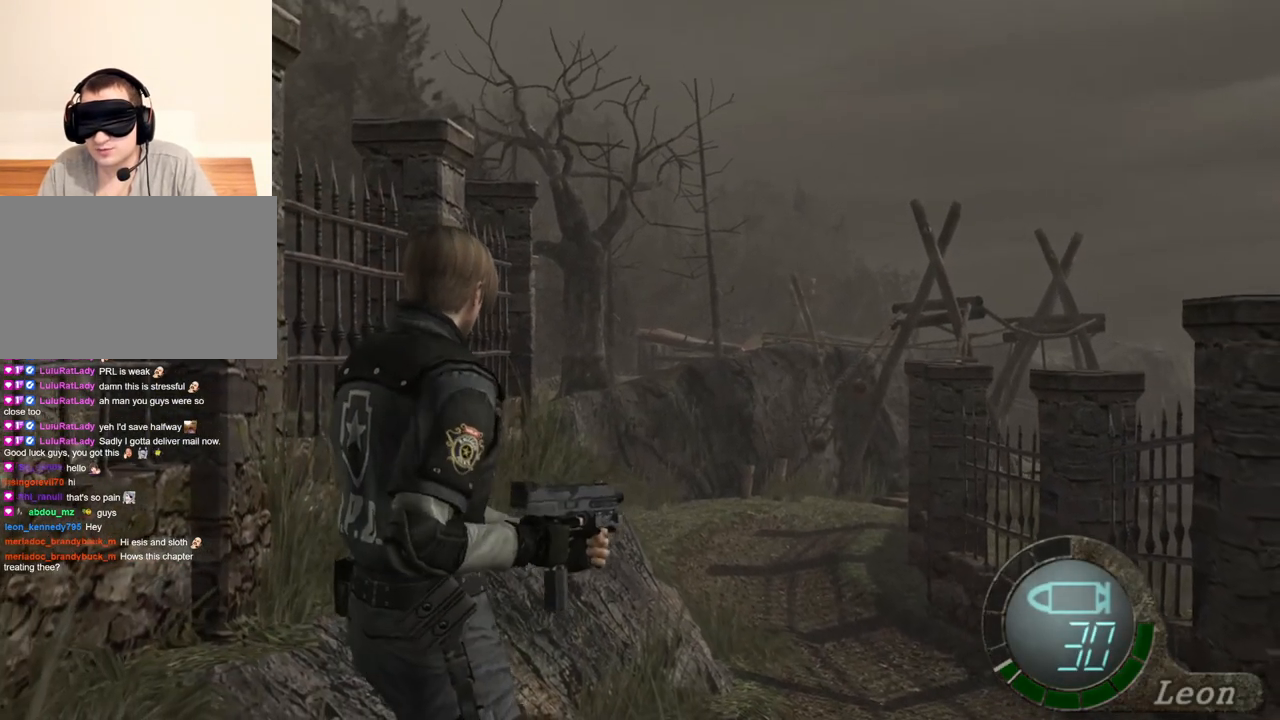
Gameplay with keyboard and mouse; each line is a JSON object with the keys and mouse buttons held at the frame after it. "events" lists presses ("down") and releases ("up") of "1", "2", "3", "4", "5", "a", "alt", "b", "c", "ctrl", "d", "e", "f", "g", "q", "r", "s", "shift", "space", "t", "tab", "tilde", "v", "w", "x", "z", "mouse_left", "mouse_wheel", "mouse_right", "mouse_mb4" and "mouse_mb5" between this image and that frame as [ms after this image, input, new state], when the widget could be followed in between. "mouse_left", "mouse_wheel", "mouse_right", "mouse_mb4", "mouse_mb5" = the "left", "wheel", "right", "mb4", "mb5" buttons of the "mouse" list. No other keys are recorded. "wheel" means that the mouse wheel is clicked or scrolled. Mouse movement is not recorded.
{"keys": [], "mouse": [], "events": []}
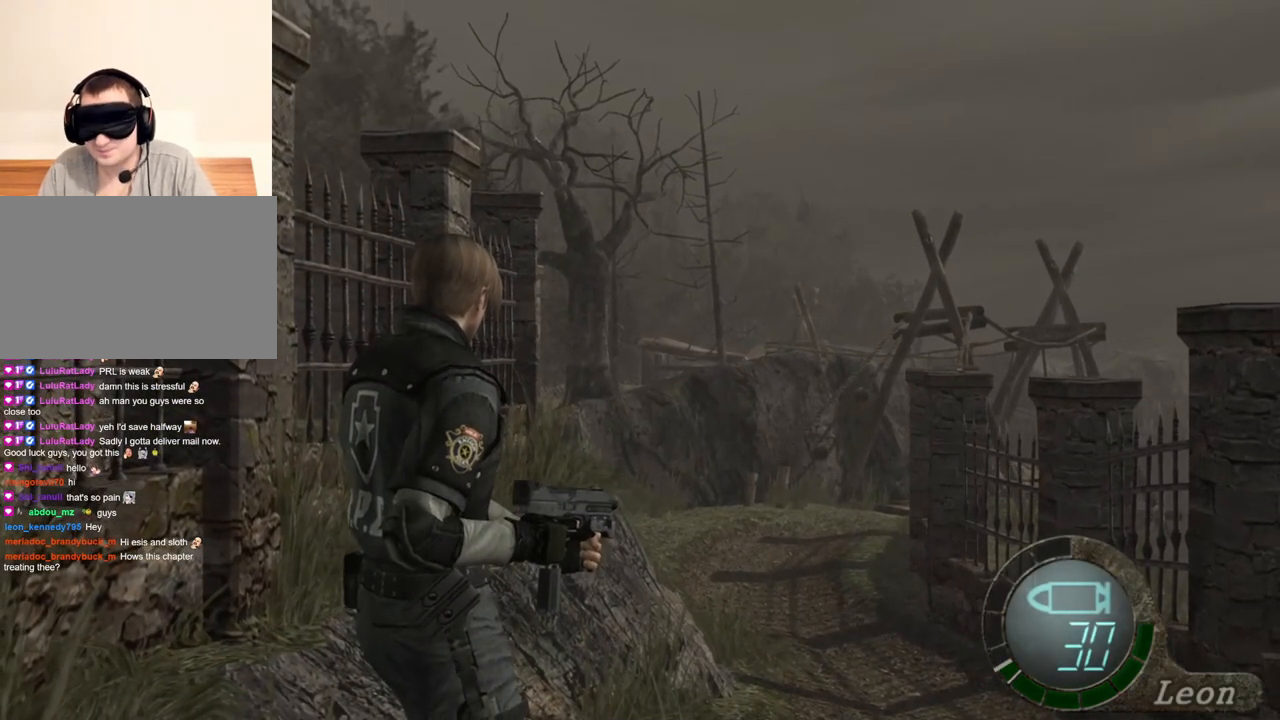
{"keys": [], "mouse": [], "events": []}
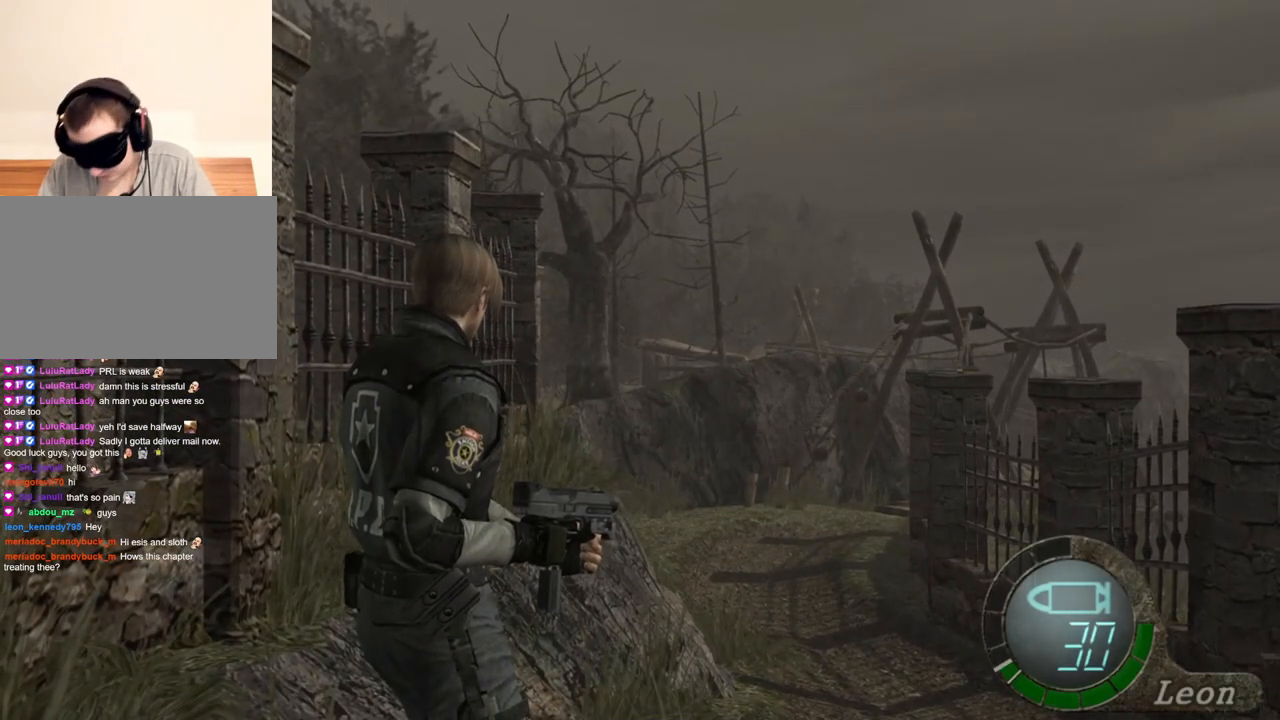
{"keys": [], "mouse": [], "events": []}
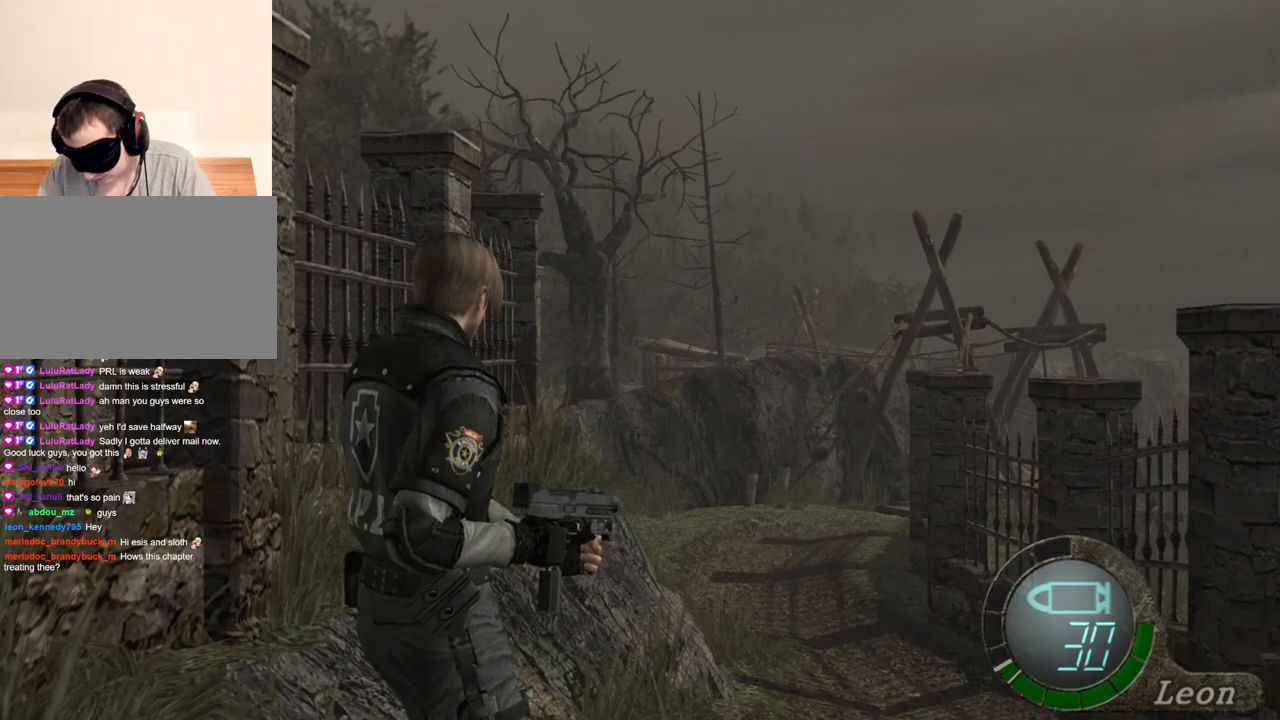
{"keys": ["shift", "w"], "mouse": [], "events": [[17, "shift", "down"], [17, "w", "down"]]}
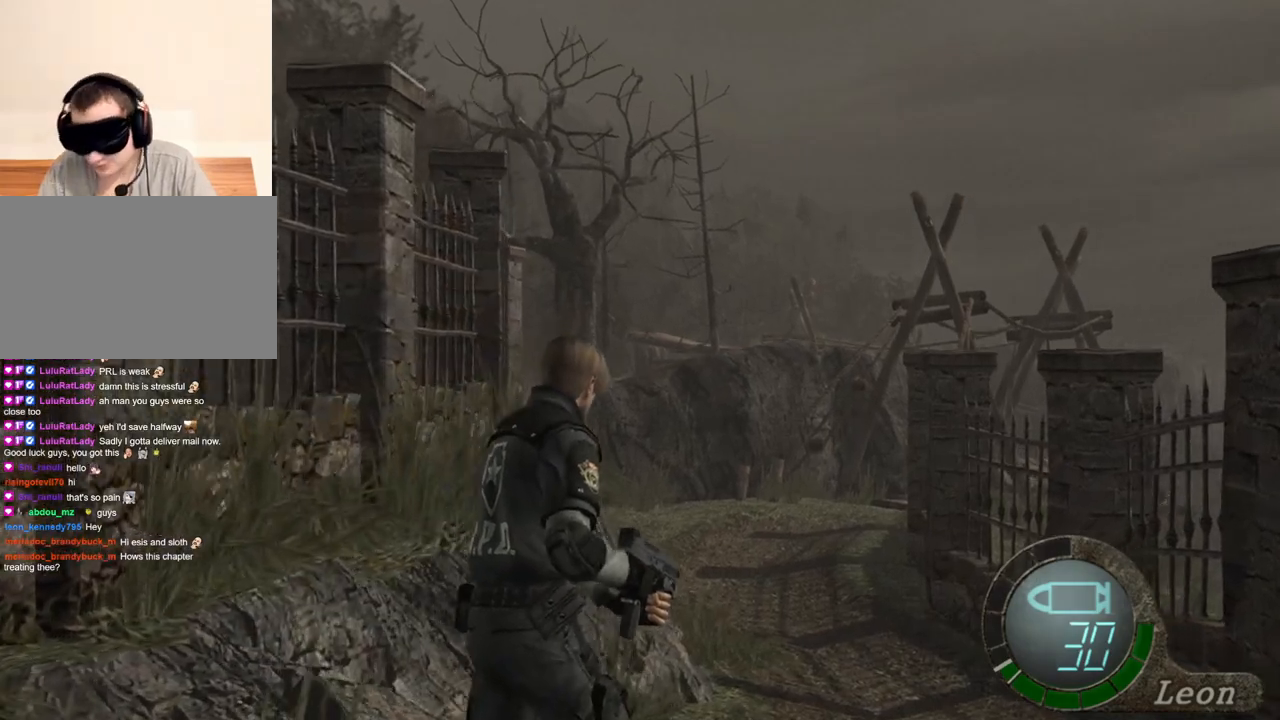
{"keys": ["shift", "w"], "mouse": [], "events": []}
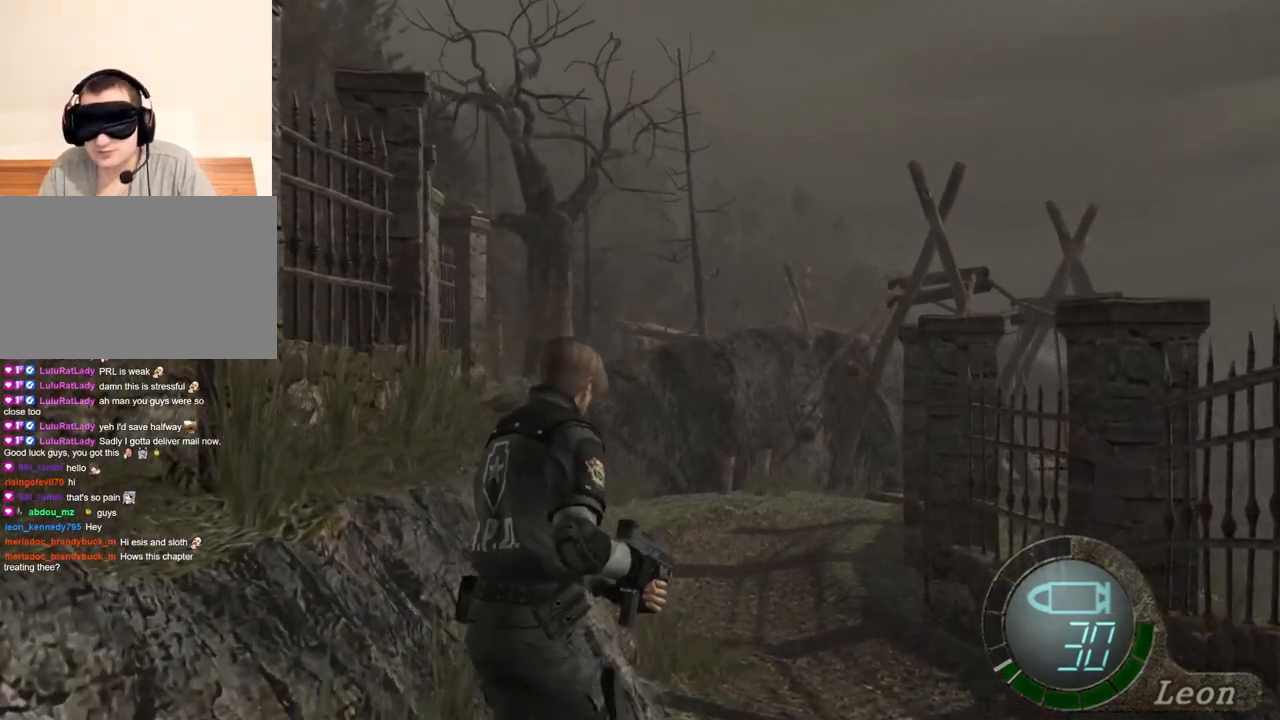
{"keys": ["shift", "w"], "mouse": [], "events": []}
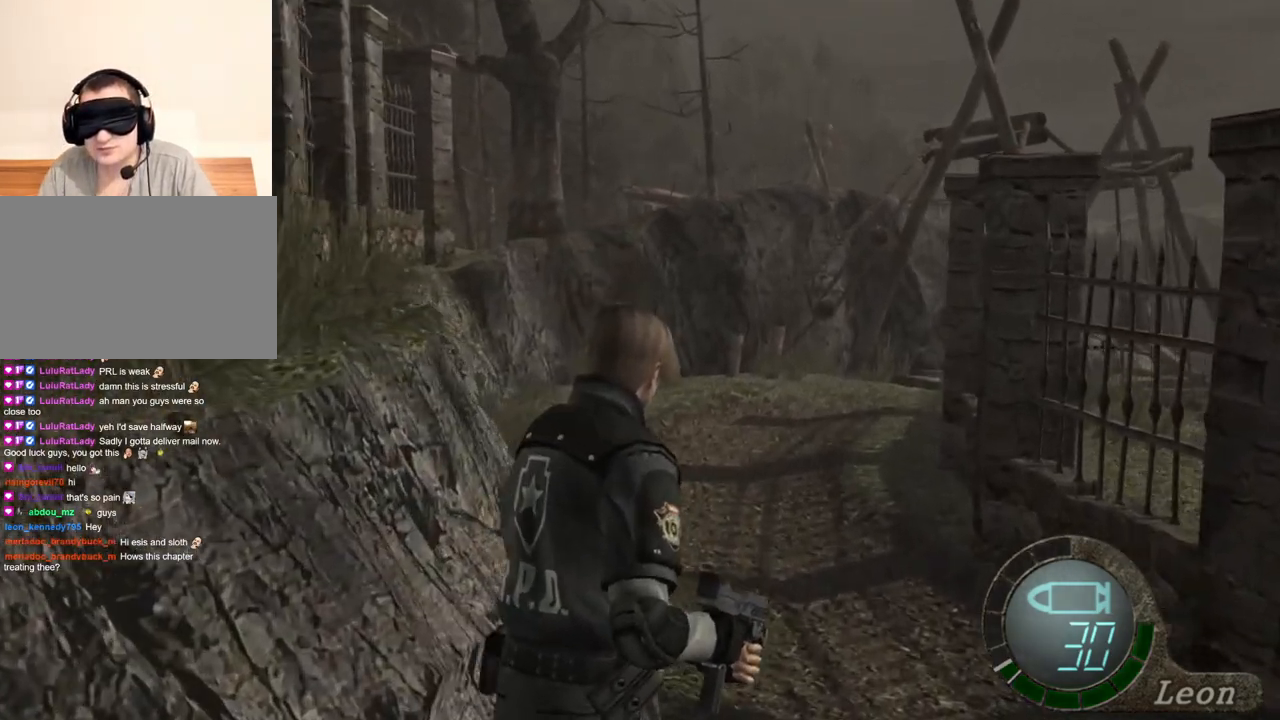
{"keys": ["shift", "w"], "mouse": [], "events": []}
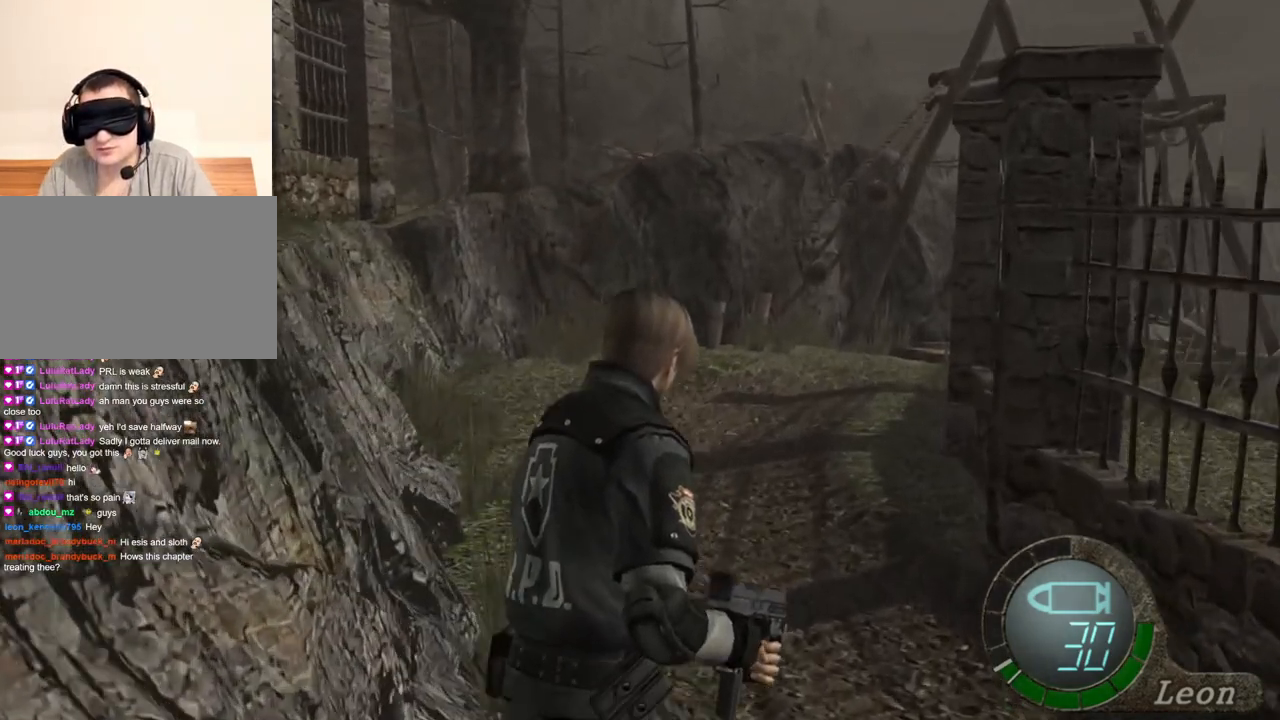
{"keys": ["shift", "w"], "mouse": [], "events": []}
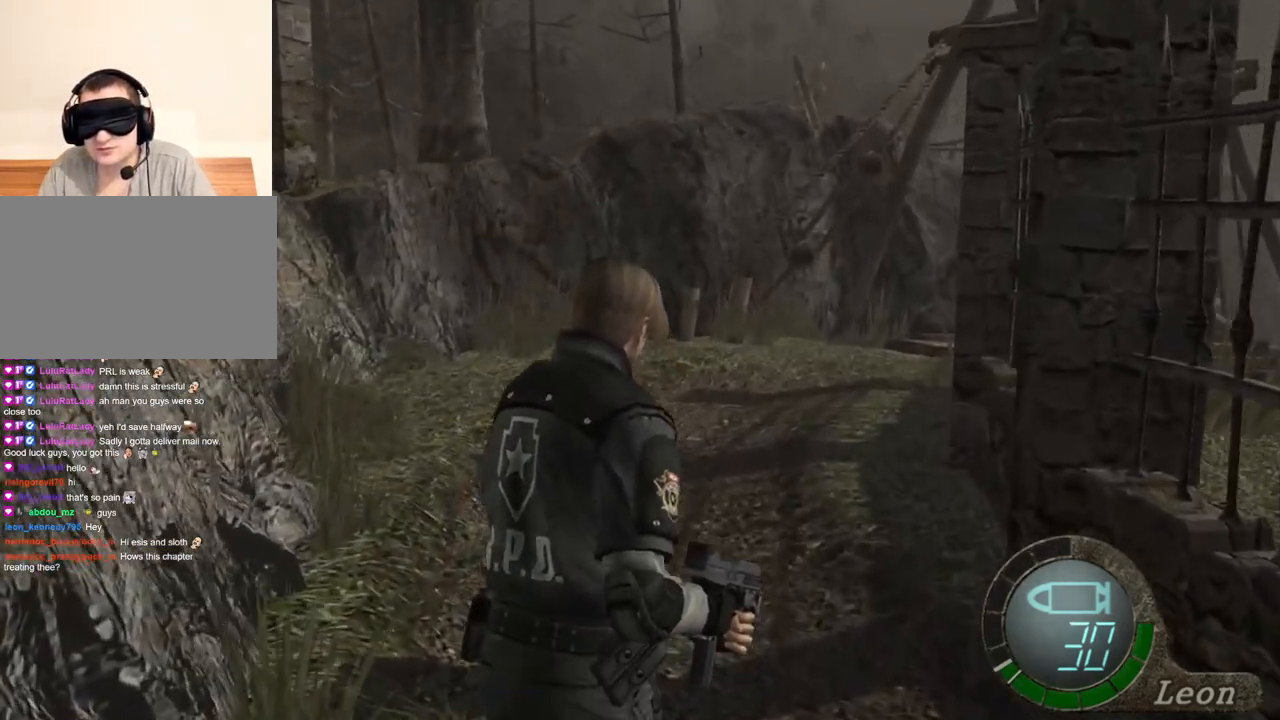
{"keys": ["shift", "w"], "mouse": [], "events": []}
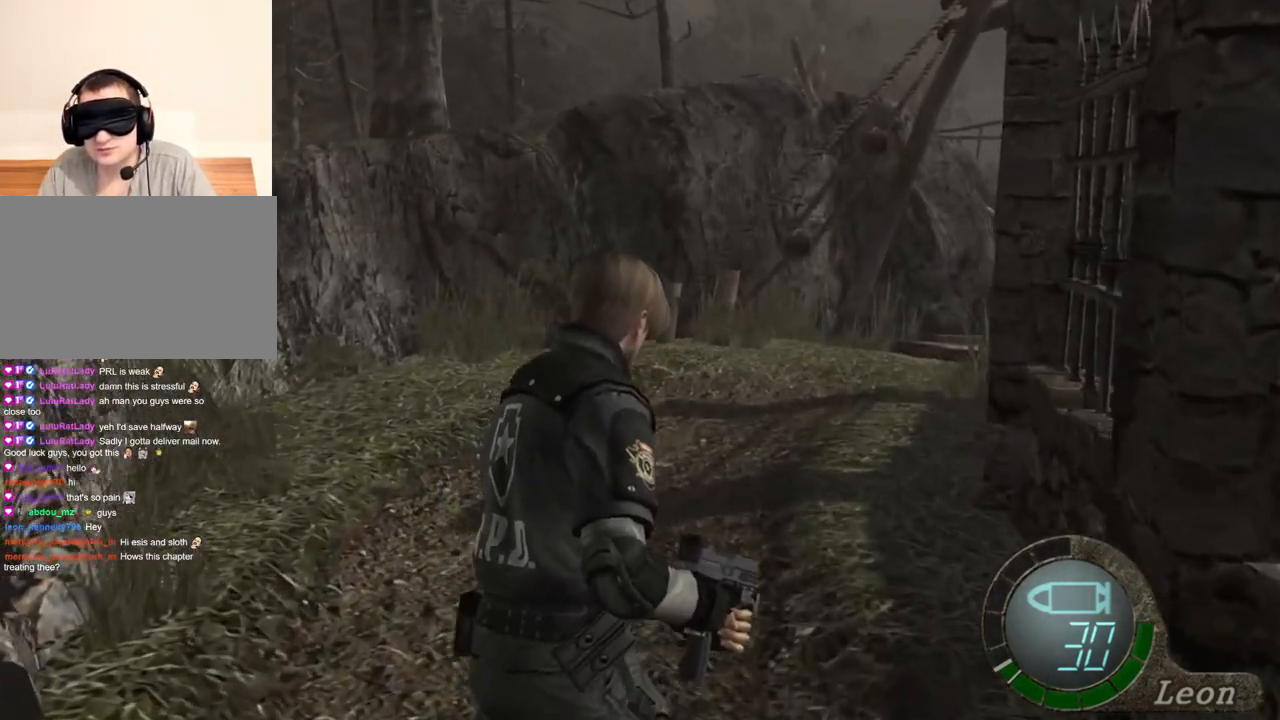
{"keys": ["shift", "w"], "mouse": [], "events": []}
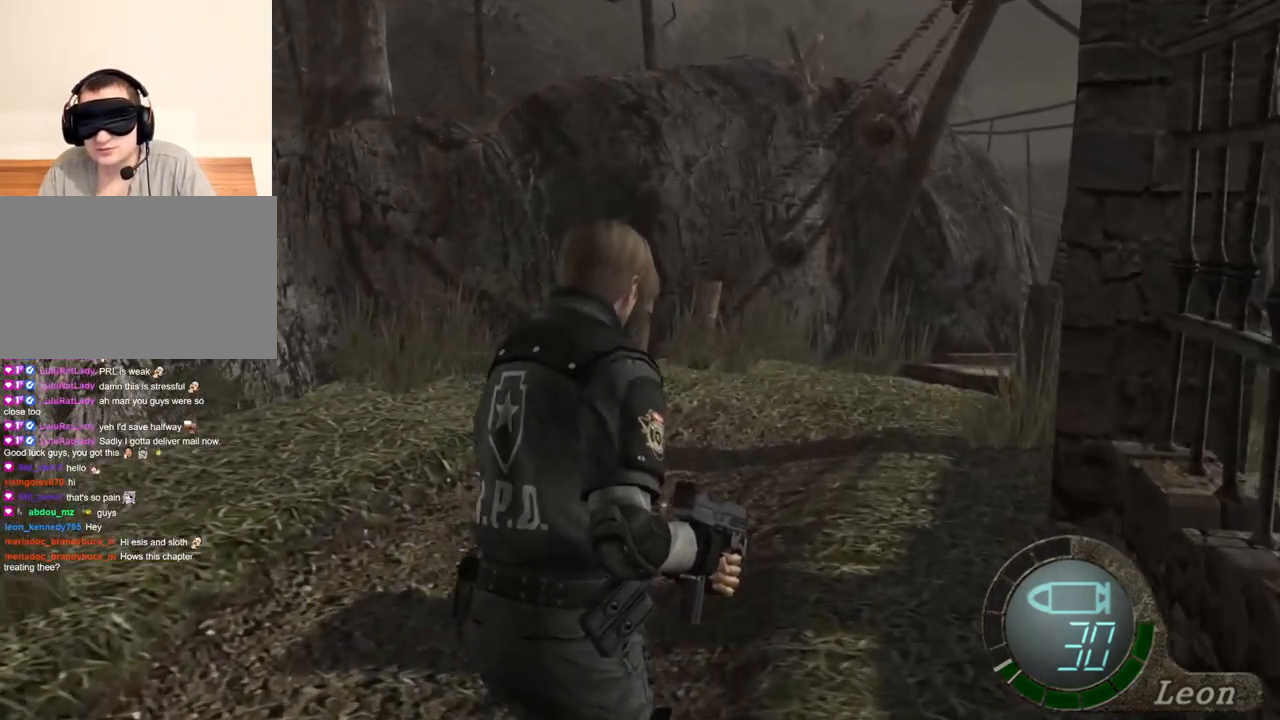
{"keys": ["shift", "w"], "mouse": [], "events": []}
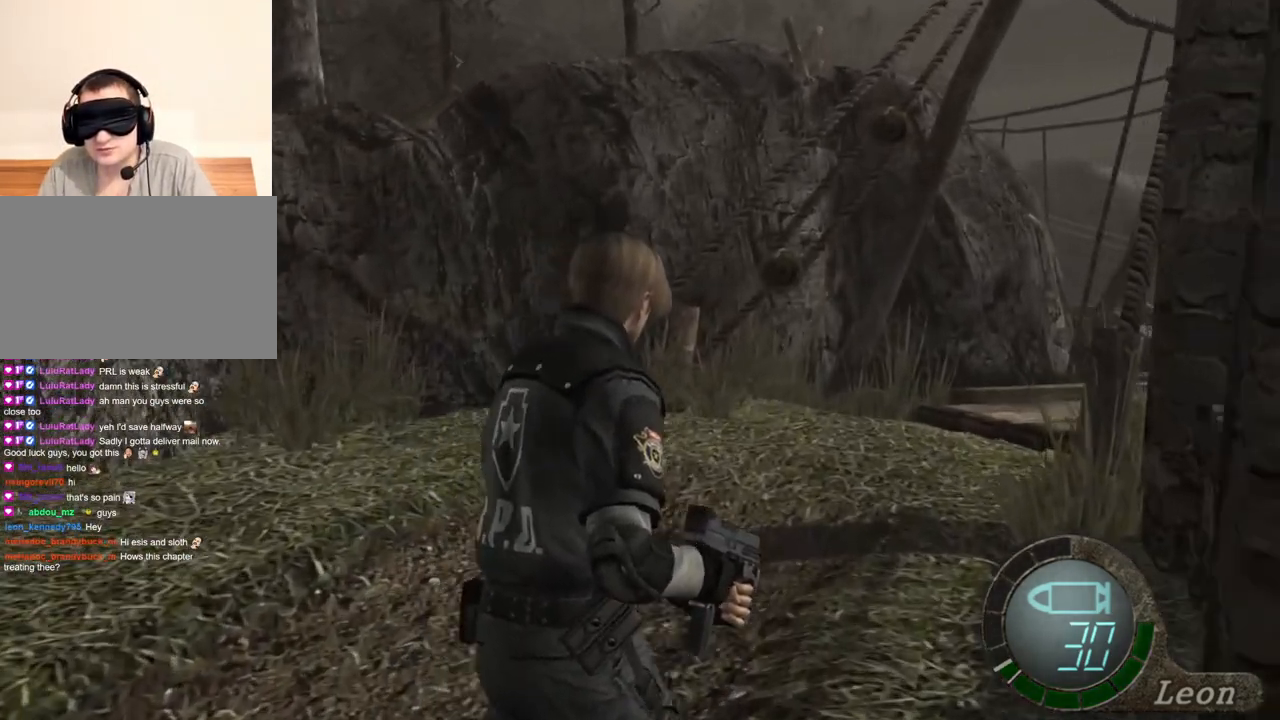
{"keys": ["shift", "w"], "mouse": [], "events": []}
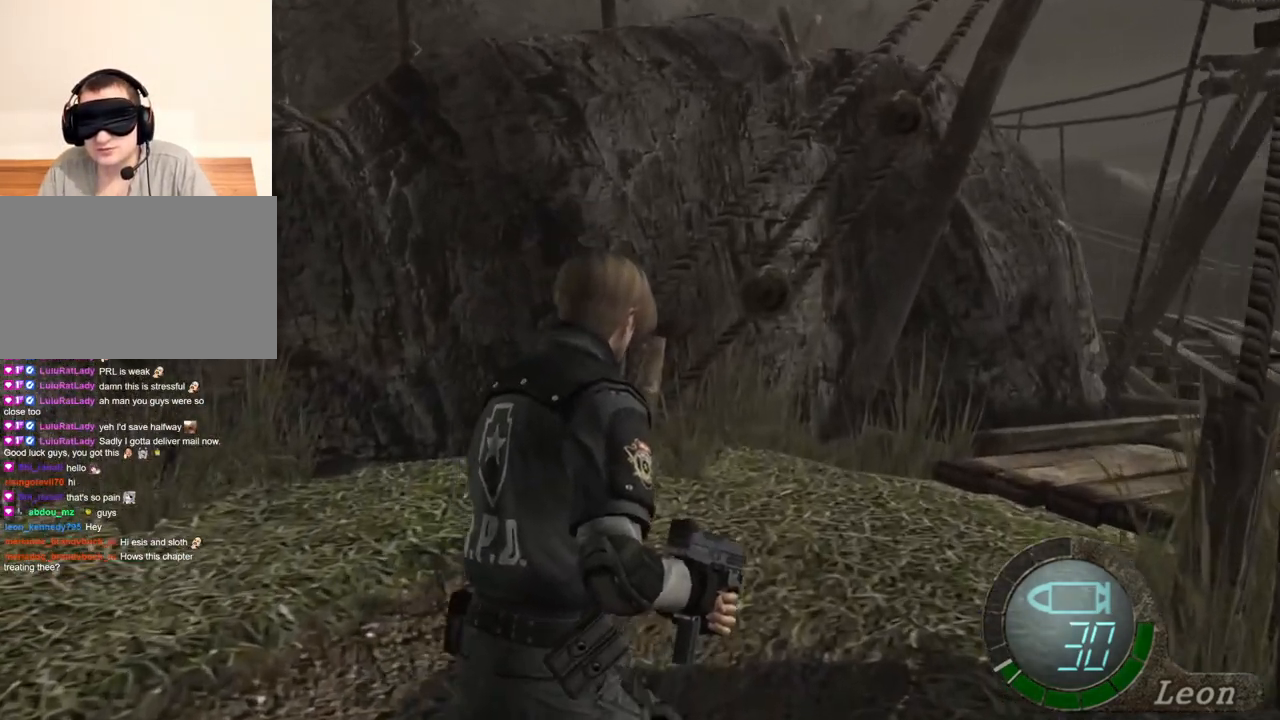
{"keys": ["shift", "w"], "mouse": [], "events": []}
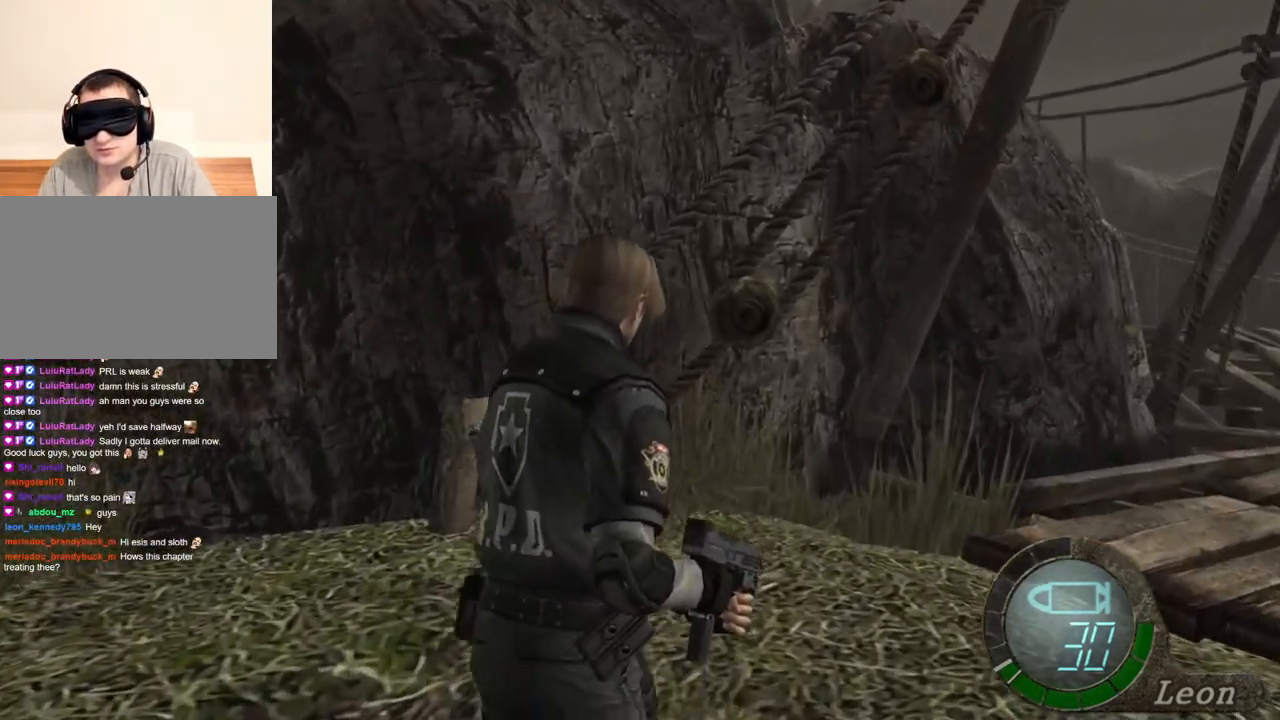
{"keys": ["shift", "w"], "mouse": [], "events": []}
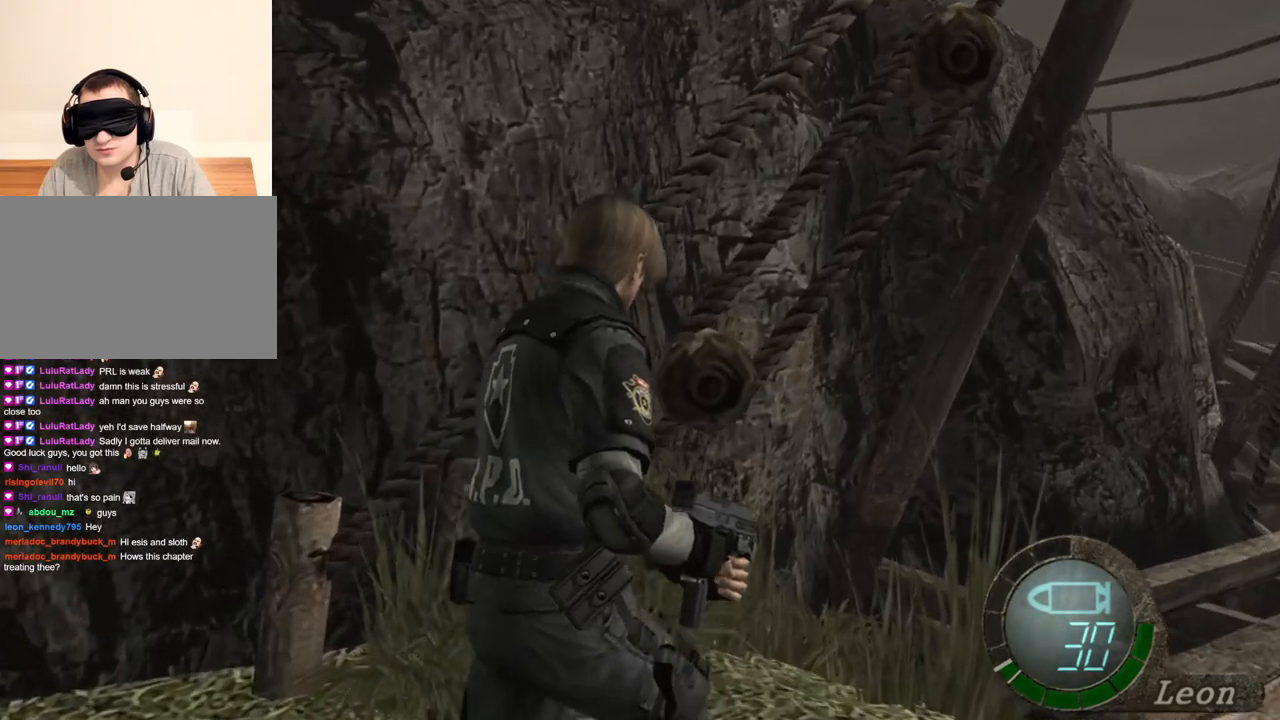
{"keys": ["shift", "w"], "mouse": [], "events": []}
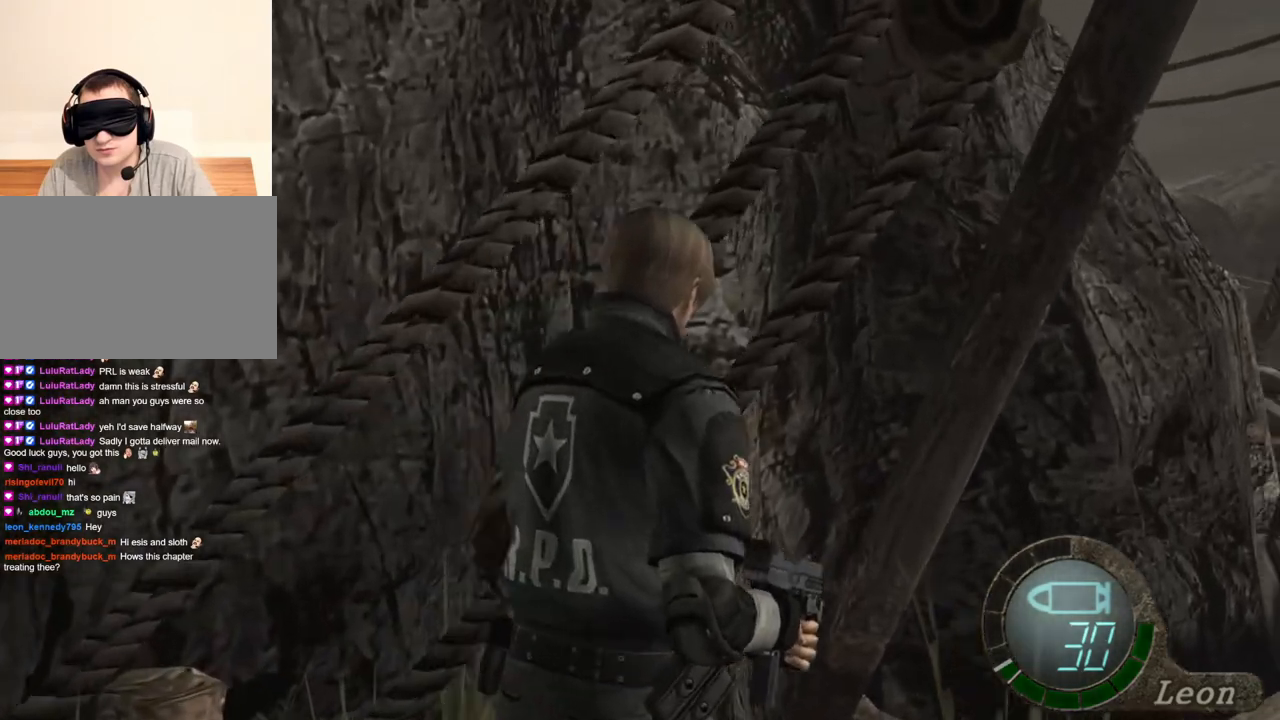
{"keys": [], "mouse": [], "events": [[83, "shift", "up"], [83, "w", "up"], [250, "mouse_right", "down"], [417, "mouse_right", "up"]]}
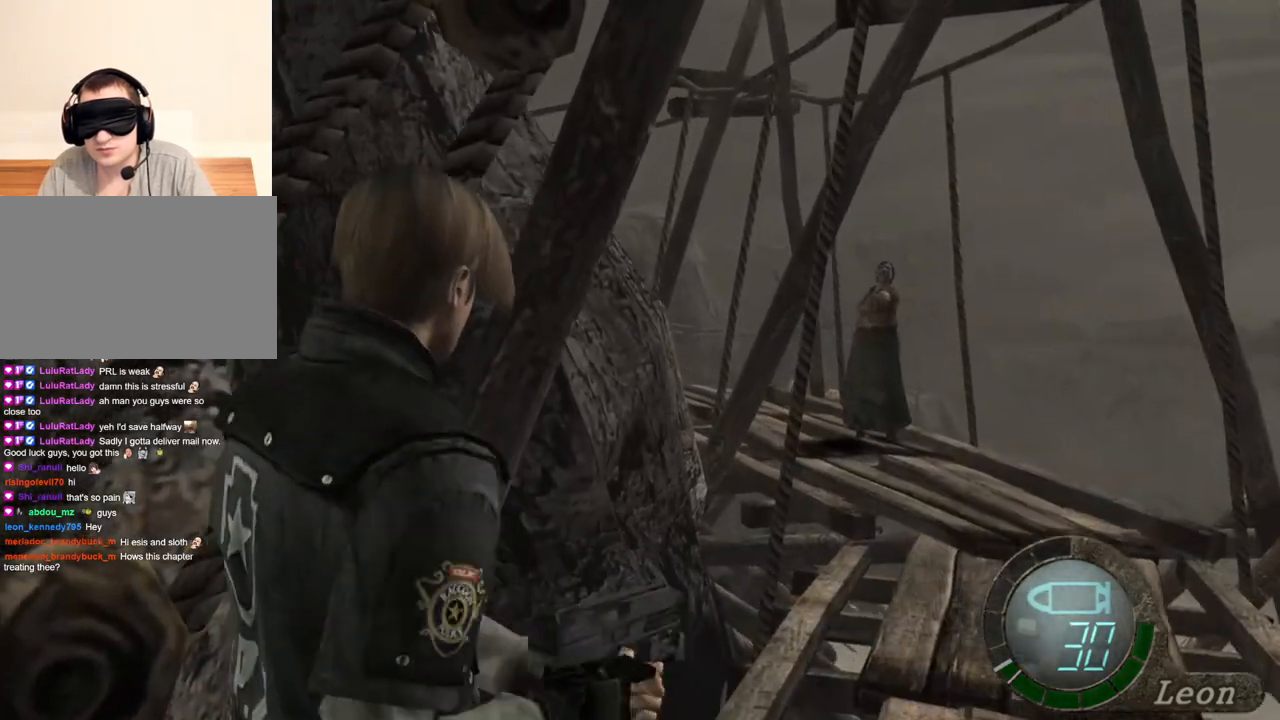
{"keys": [], "mouse": [], "events": []}
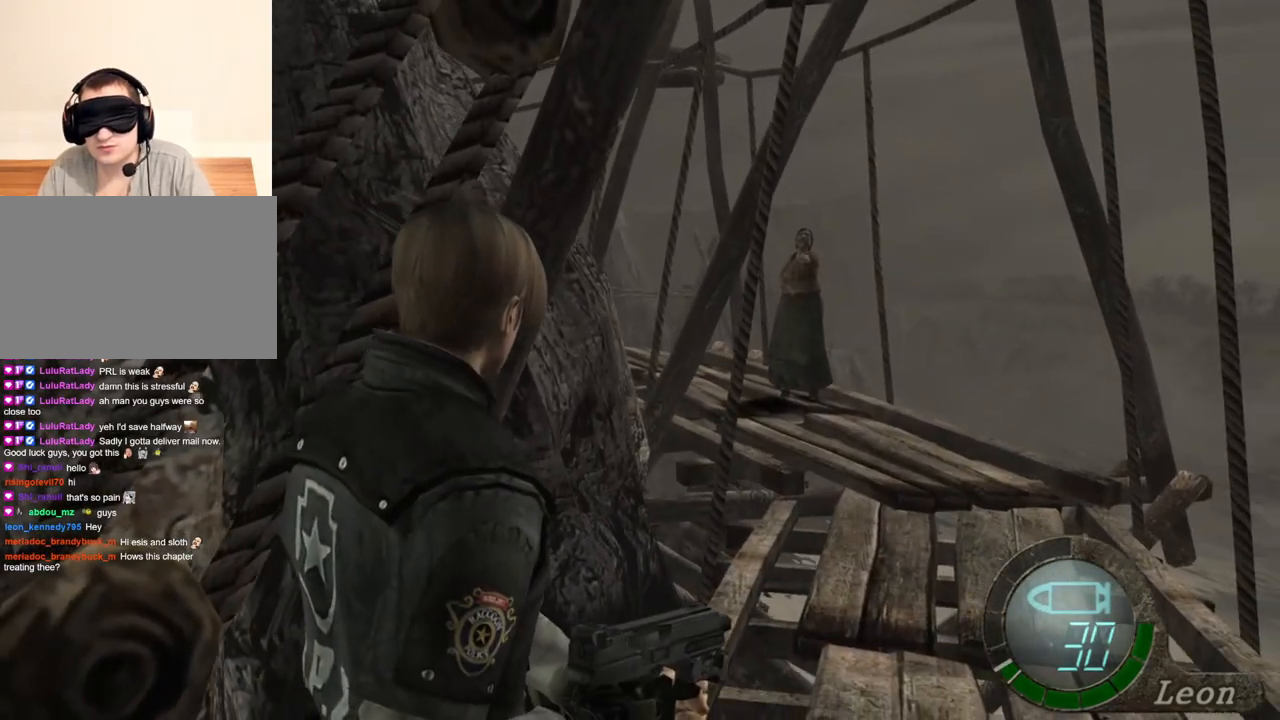
{"keys": [], "mouse": [], "events": []}
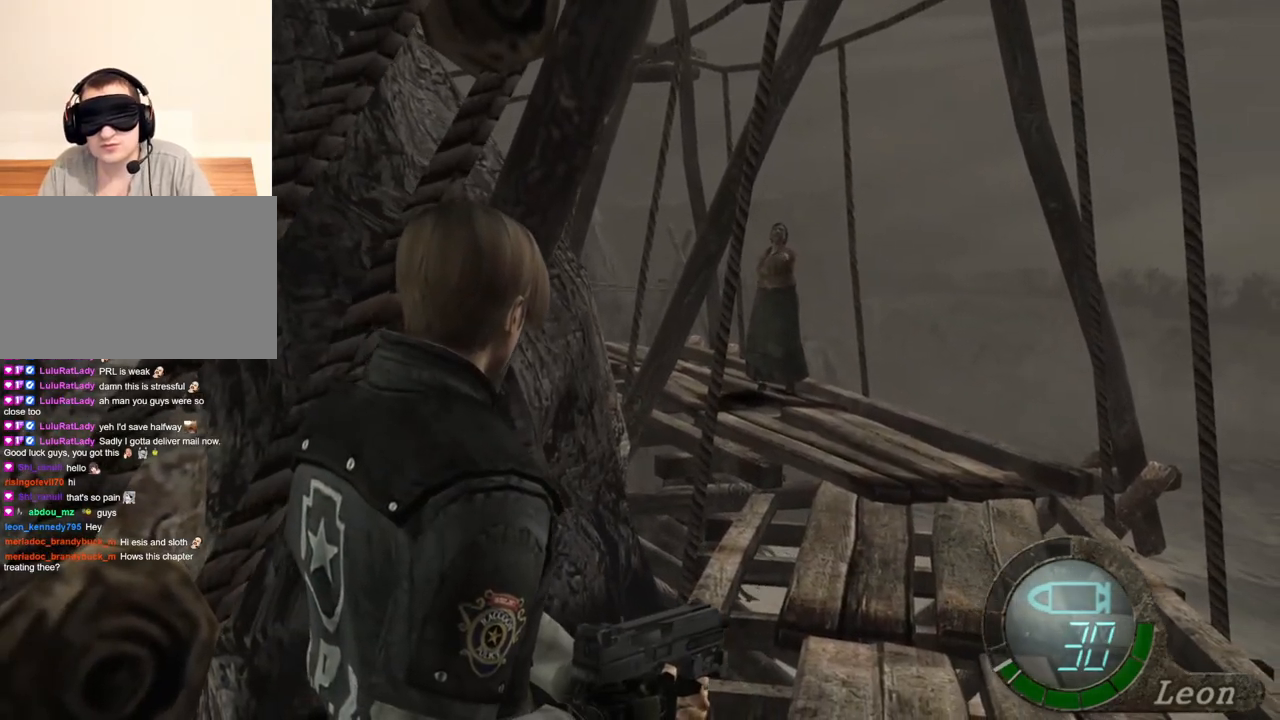
{"keys": [], "mouse": [], "events": []}
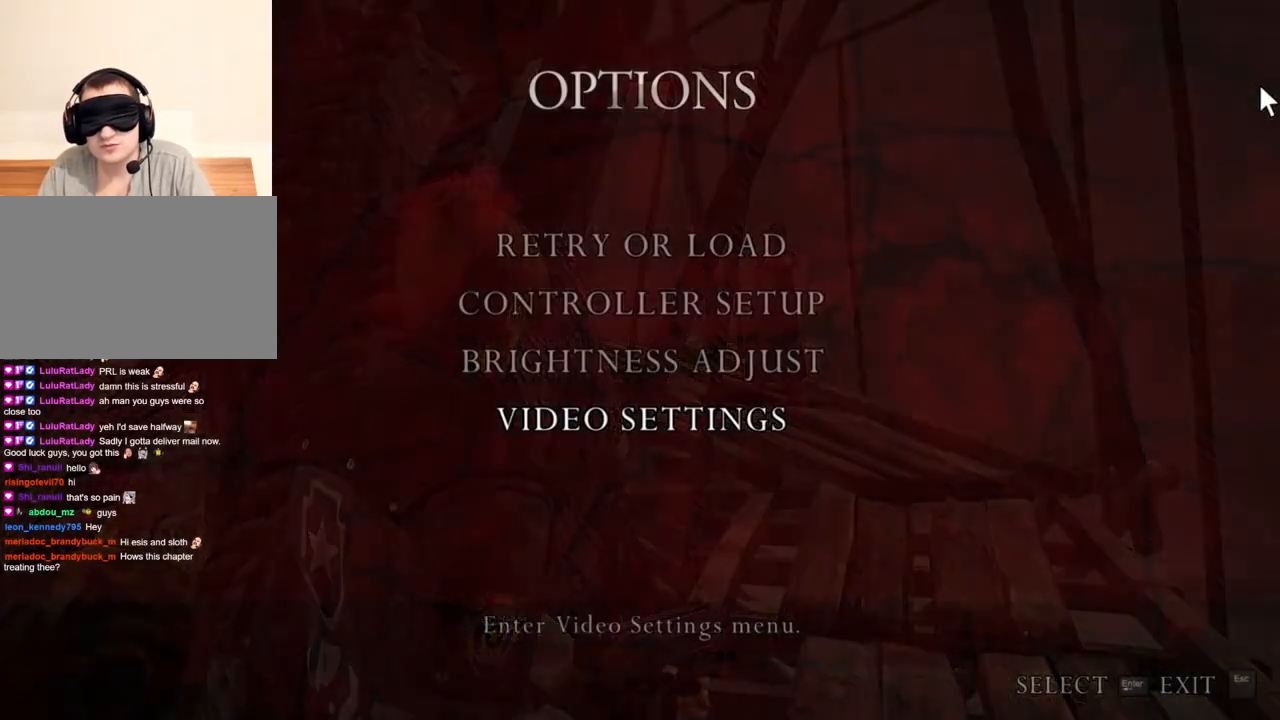
{"keys": [], "mouse": [], "events": []}
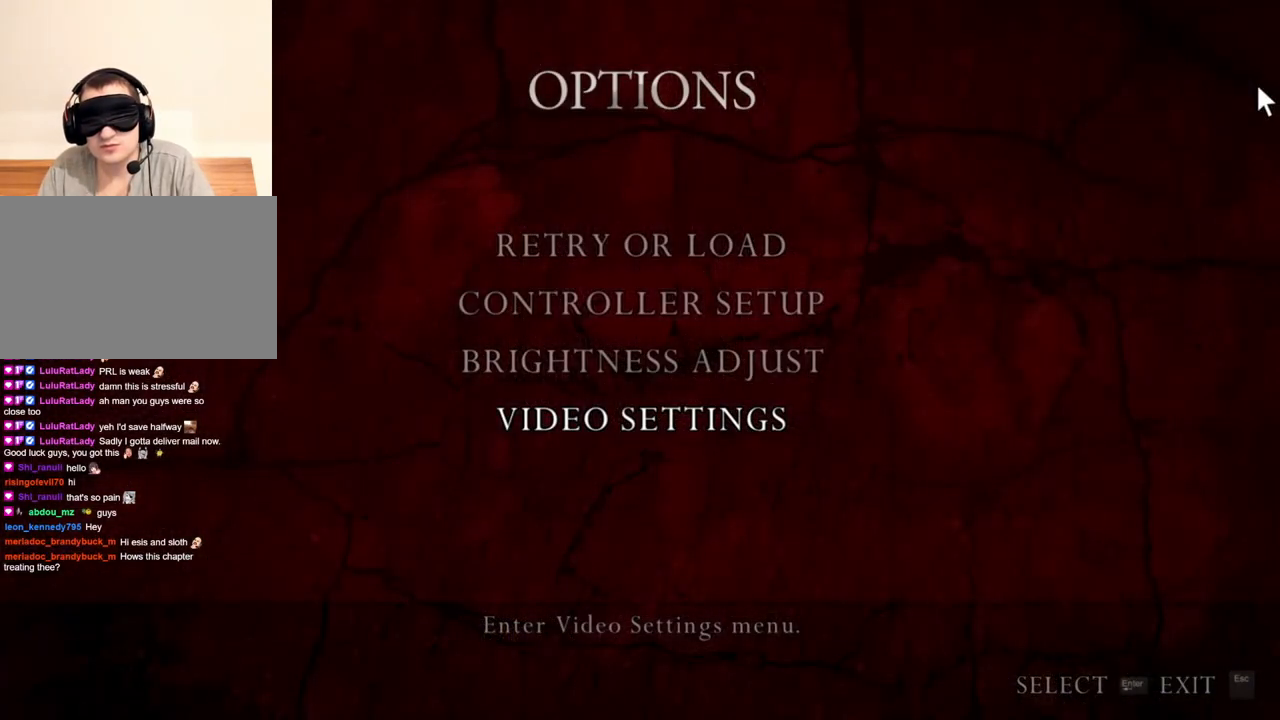
{"keys": [], "mouse": ["right"], "events": [[350, "mouse_right", "down"]]}
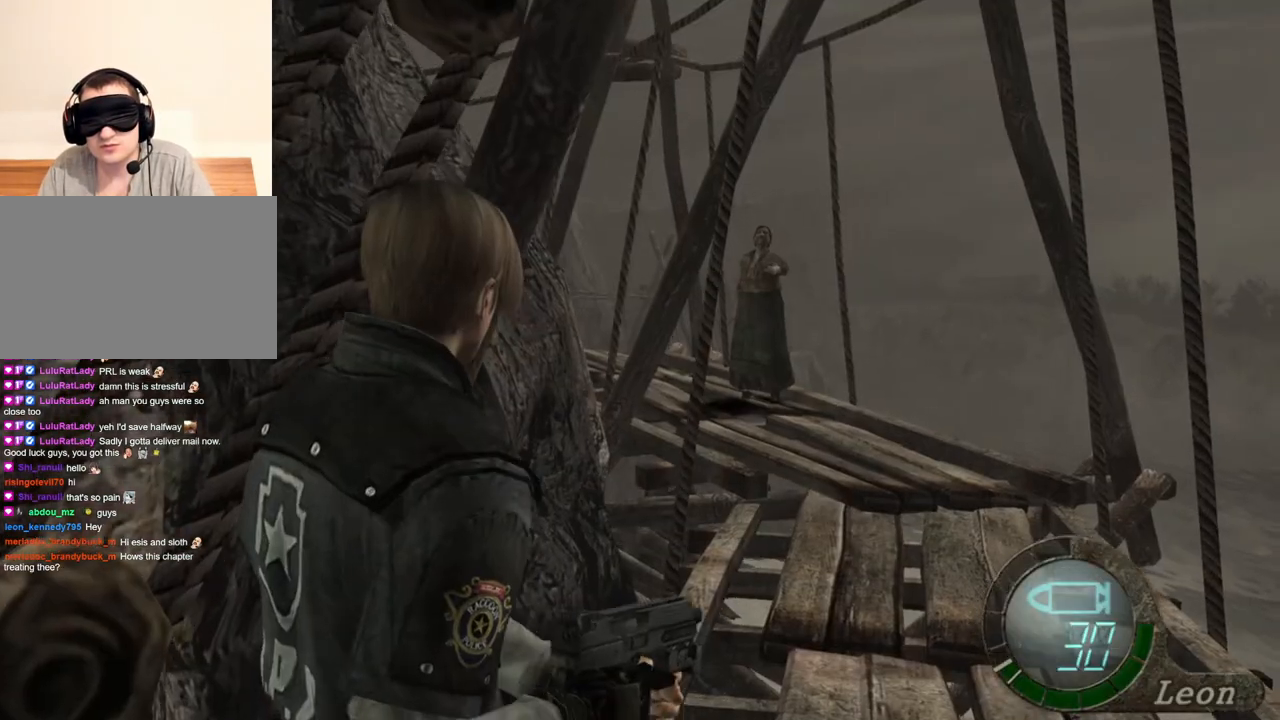
{"keys": [], "mouse": ["right"], "events": []}
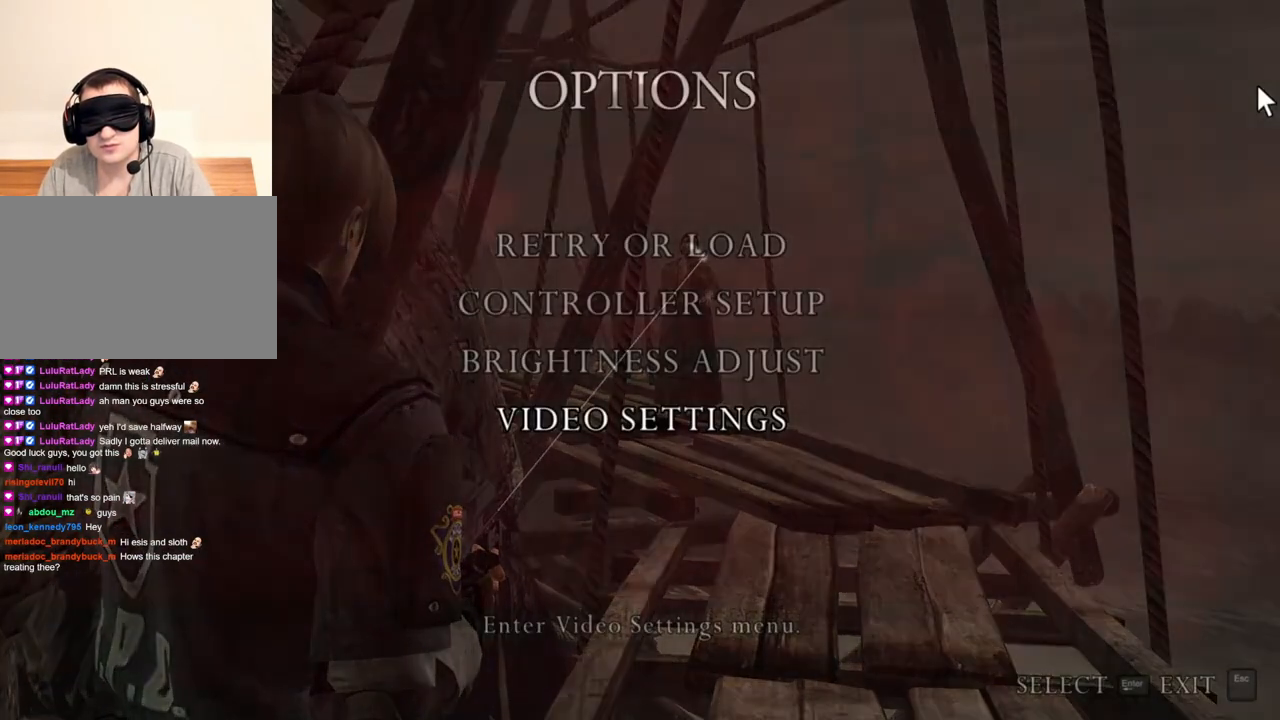
{"keys": [], "mouse": ["right"], "events": []}
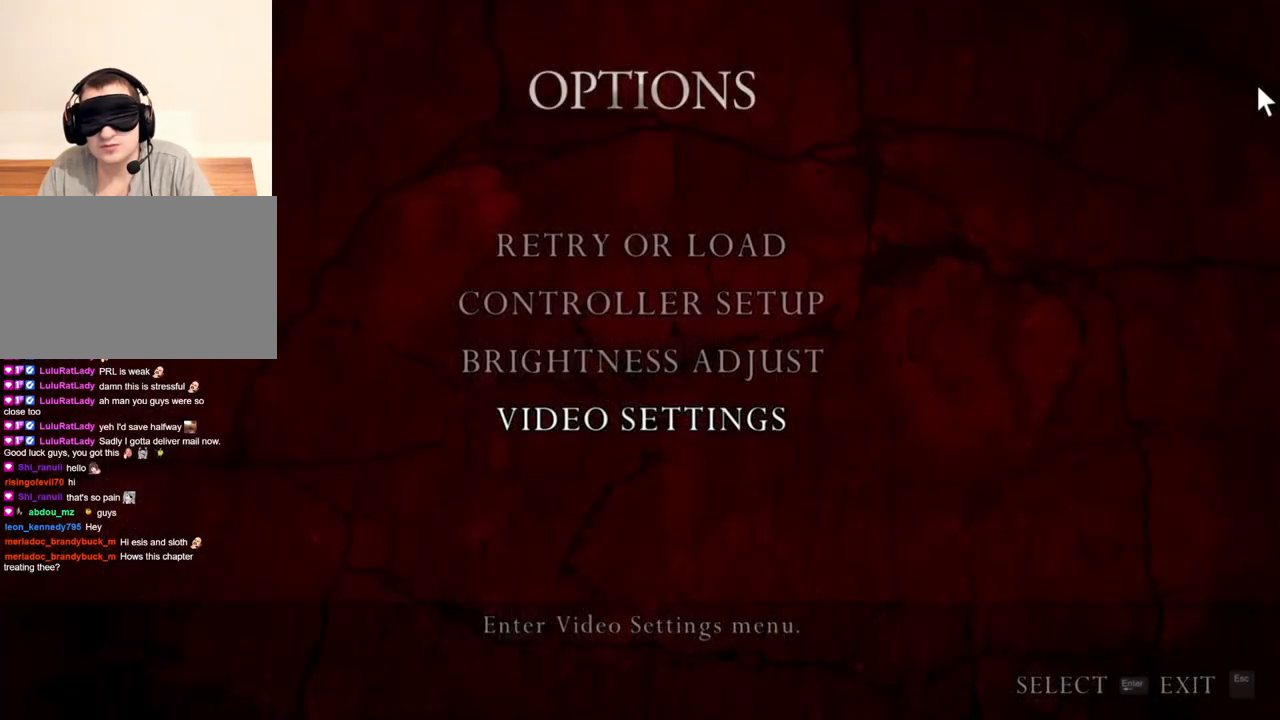
{"keys": [], "mouse": ["right"], "events": []}
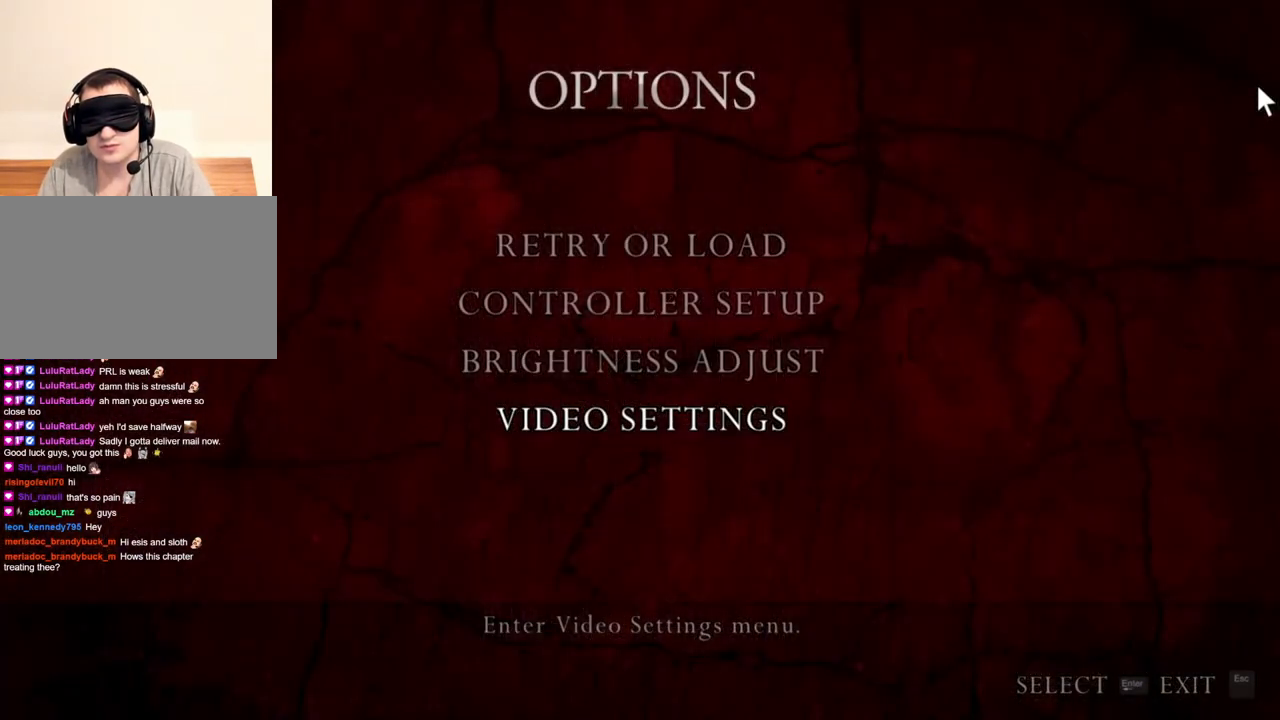
{"keys": [], "mouse": ["right"], "events": []}
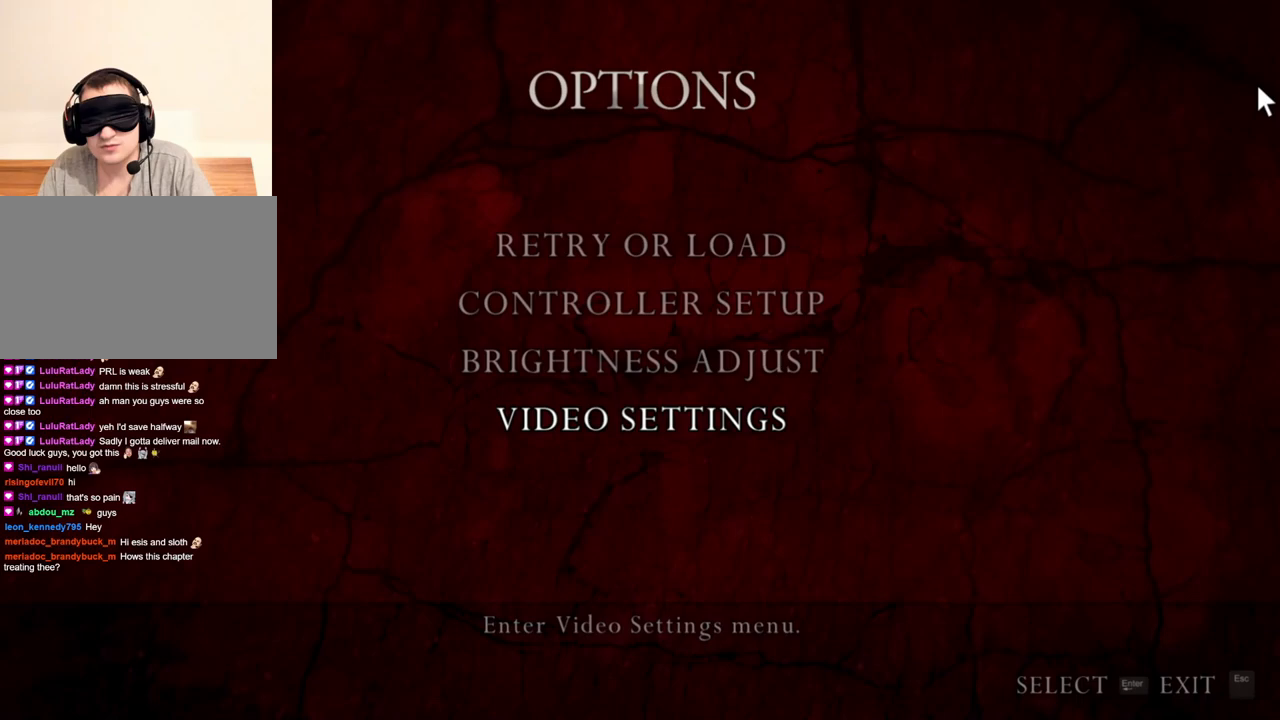
{"keys": [], "mouse": ["left", "right"], "events": [[483, "mouse_left", "down"]]}
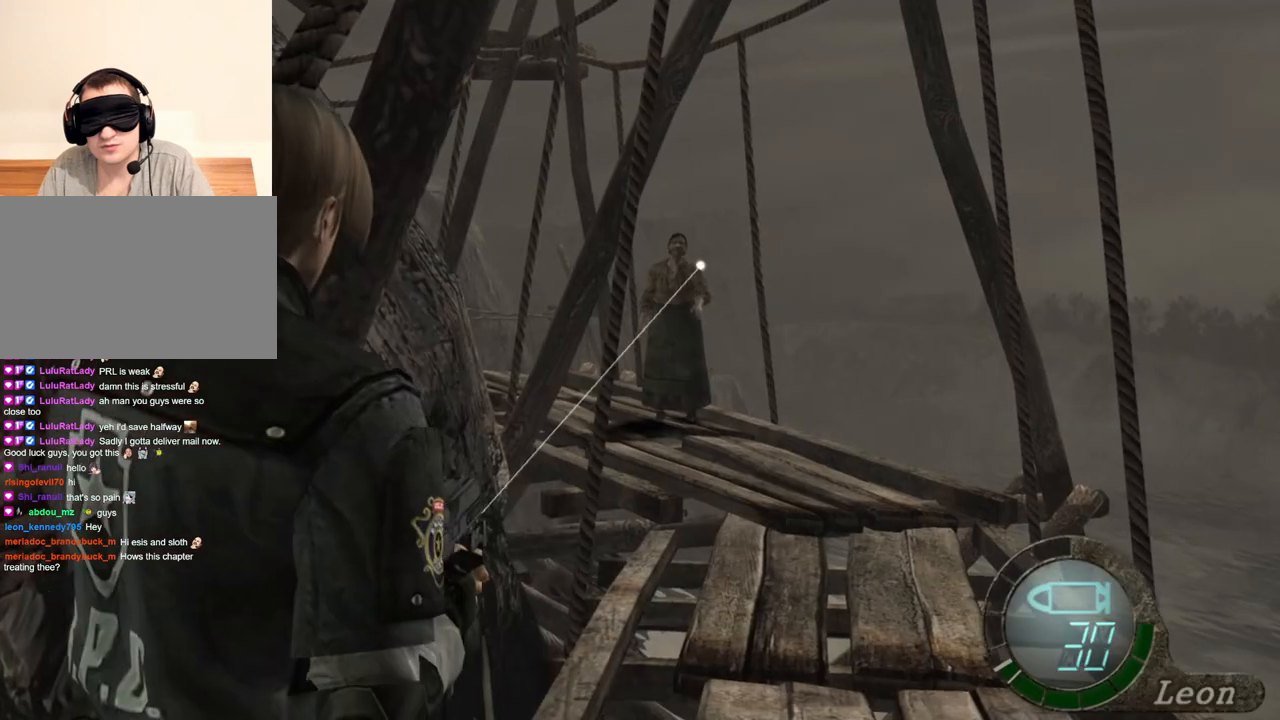
{"keys": [], "mouse": ["right"], "events": [[83, "mouse_left", "up"]]}
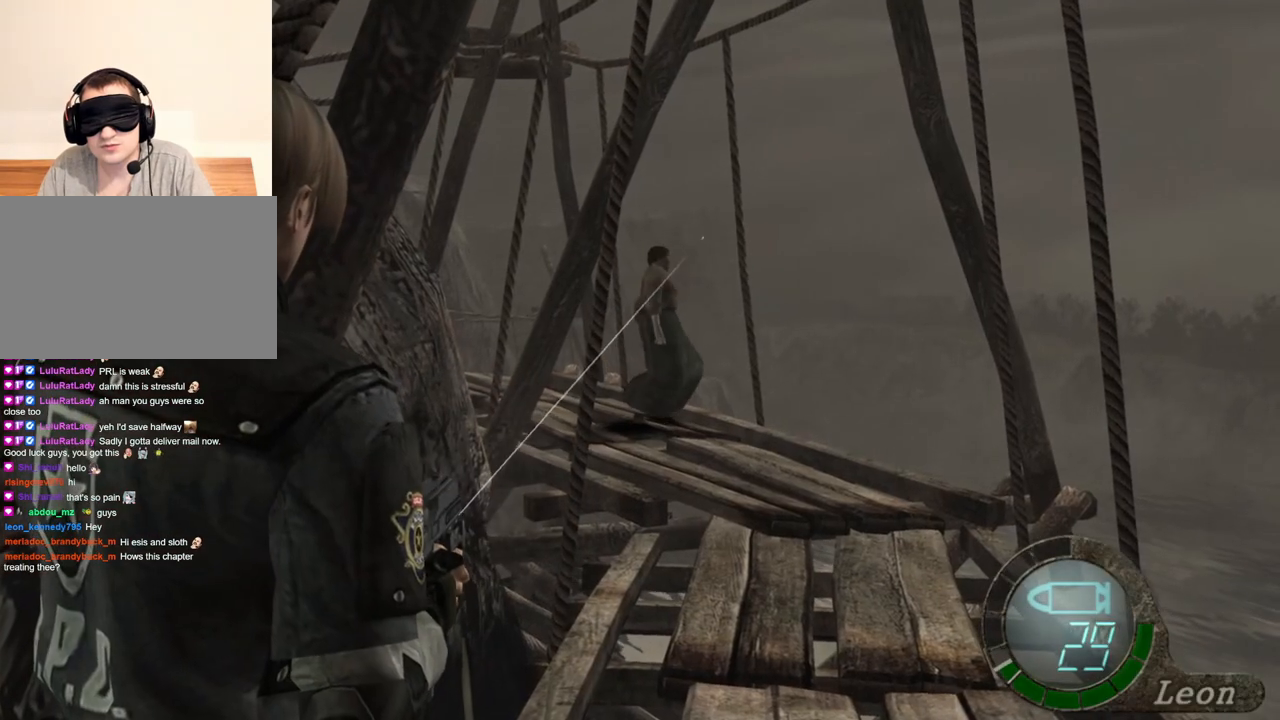
{"keys": [], "mouse": ["right"], "events": [[217, "mouse_left", "down"], [317, "mouse_left", "up"]]}